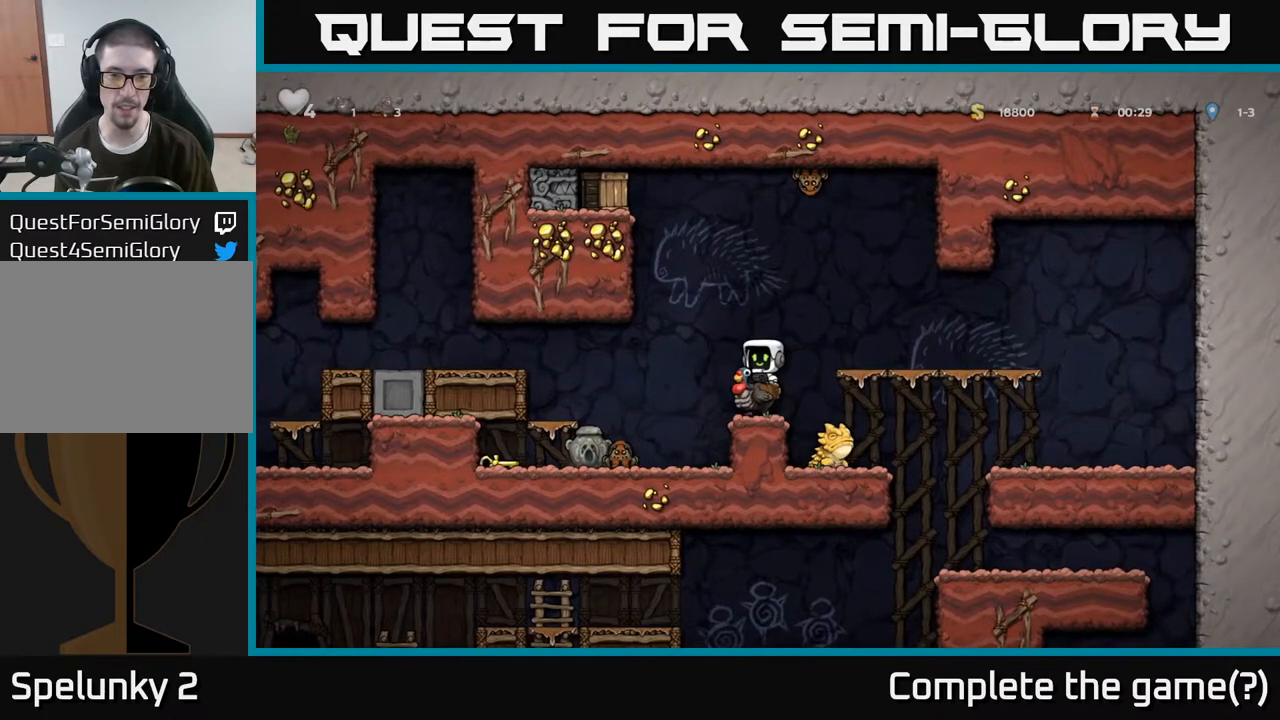
Gameplay with a controller (Xbox layout); each line is a JSON object with the inputs held at the frame after it. "events" lists button and stick changes between this image and that frame as [ms after this image, input, new state], when the widget could be followed in between.
{"buttons": [], "left_stick": "center", "right_stick": "center", "events": [[67, "A", "up"], [233, "left_stick", "center"], [350, "left_stick", "left"], [483, "left_stick", "center"]]}
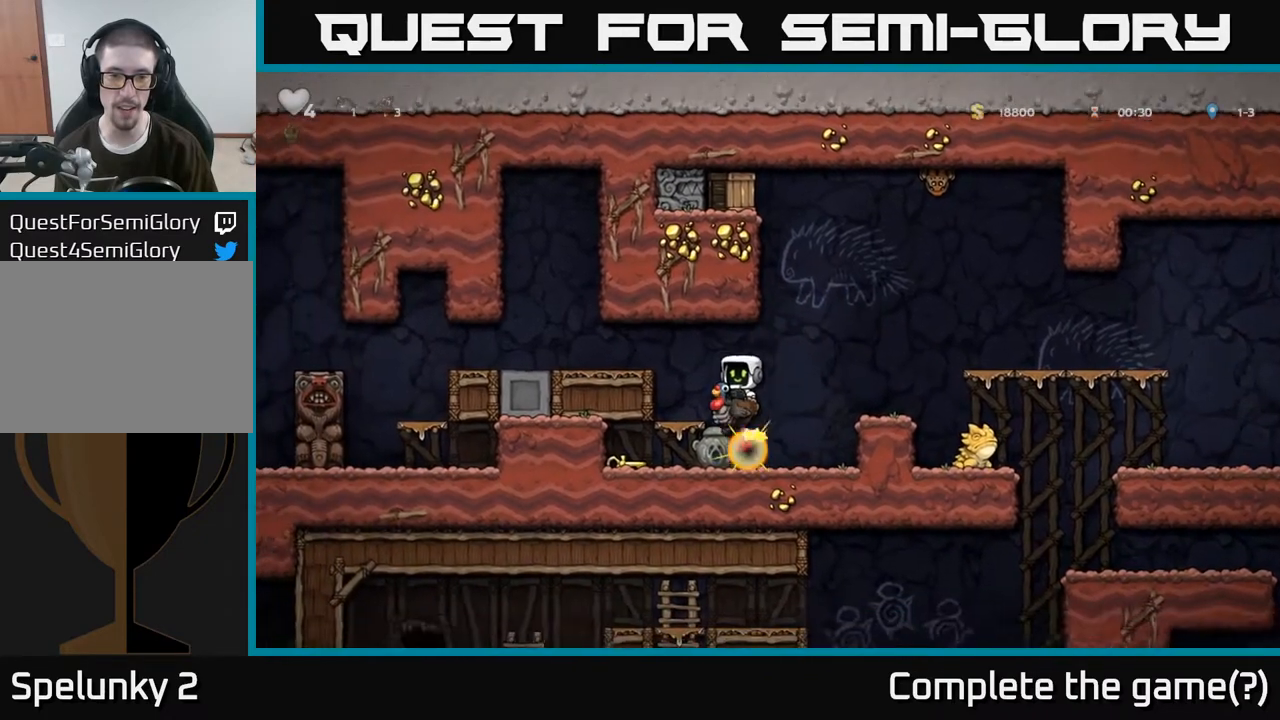
{"buttons": [], "left_stick": "center", "right_stick": "center", "events": [[250, "left_stick", "right"], [433, "left_stick", "center"]]}
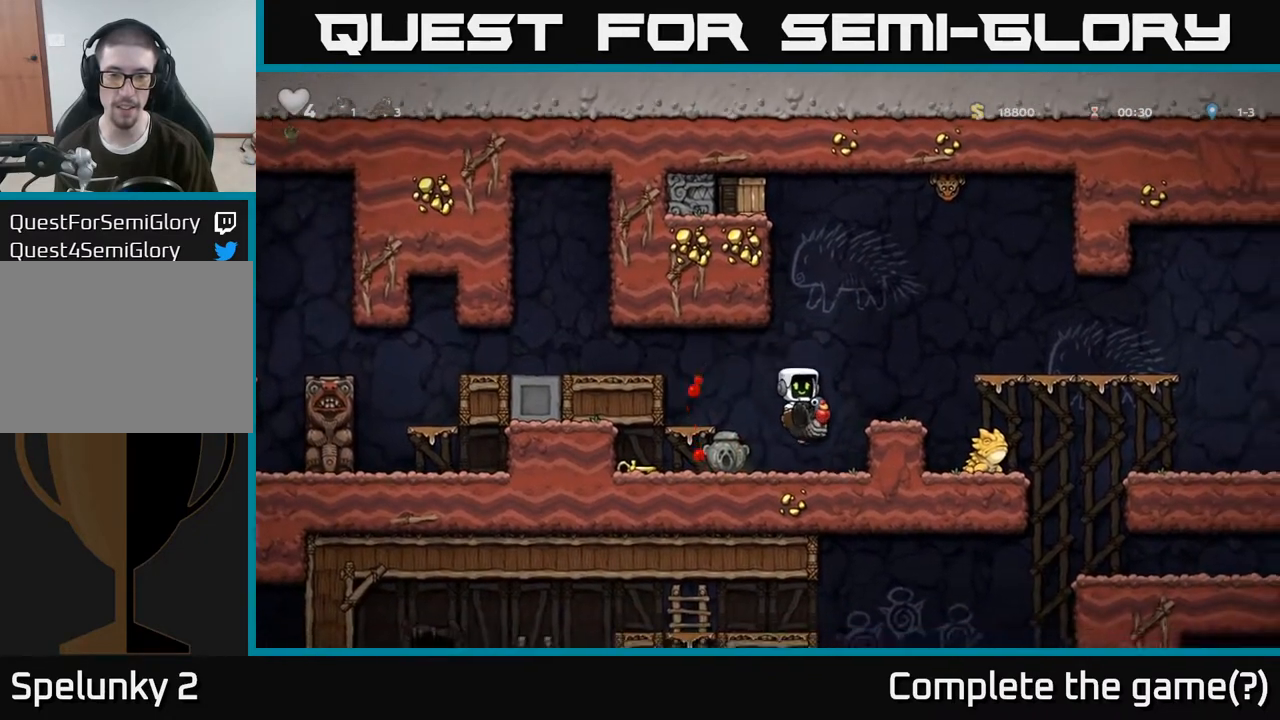
{"buttons": ["A"], "left_stick": "down", "right_stick": "center", "events": [[267, "left_stick", "down"], [433, "A", "down"]]}
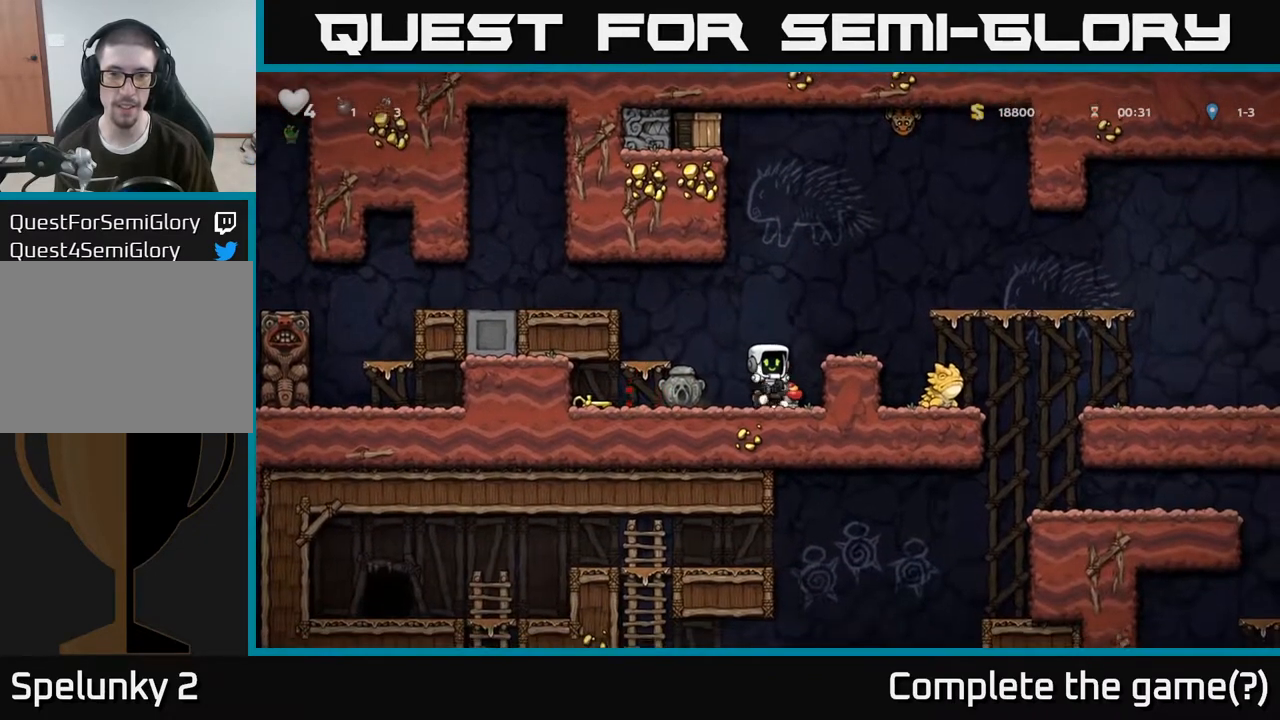
{"buttons": [], "left_stick": "center", "right_stick": "center", "events": [[50, "A", "up"], [117, "left_stick", "center"], [317, "A", "down"], [317, "left_stick", "right"], [467, "left_stick", "center"], [483, "A", "up"]]}
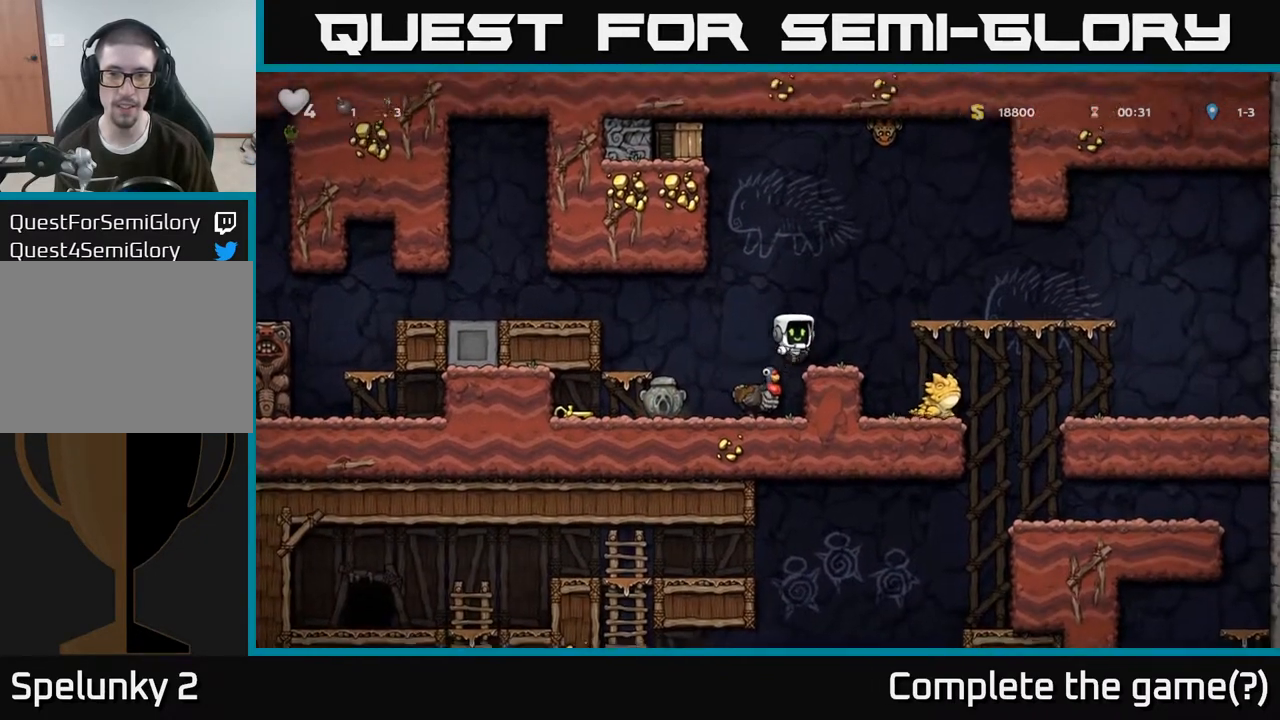
{"buttons": [], "left_stick": "right", "right_stick": "center", "events": [[133, "left_stick", "right"], [283, "A", "down"], [483, "A", "up"]]}
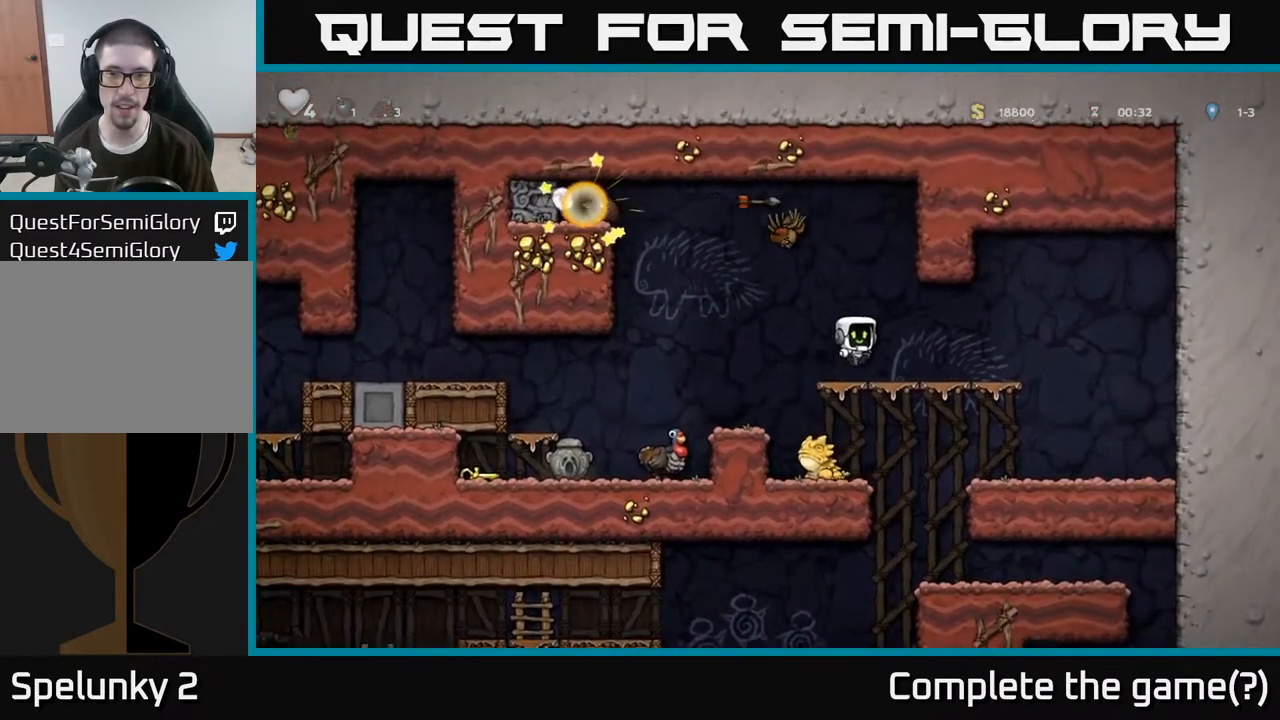
{"buttons": [], "left_stick": "center", "right_stick": "center", "events": [[217, "left_stick", "center"], [283, "left_stick", "left"], [350, "left_stick", "center"]]}
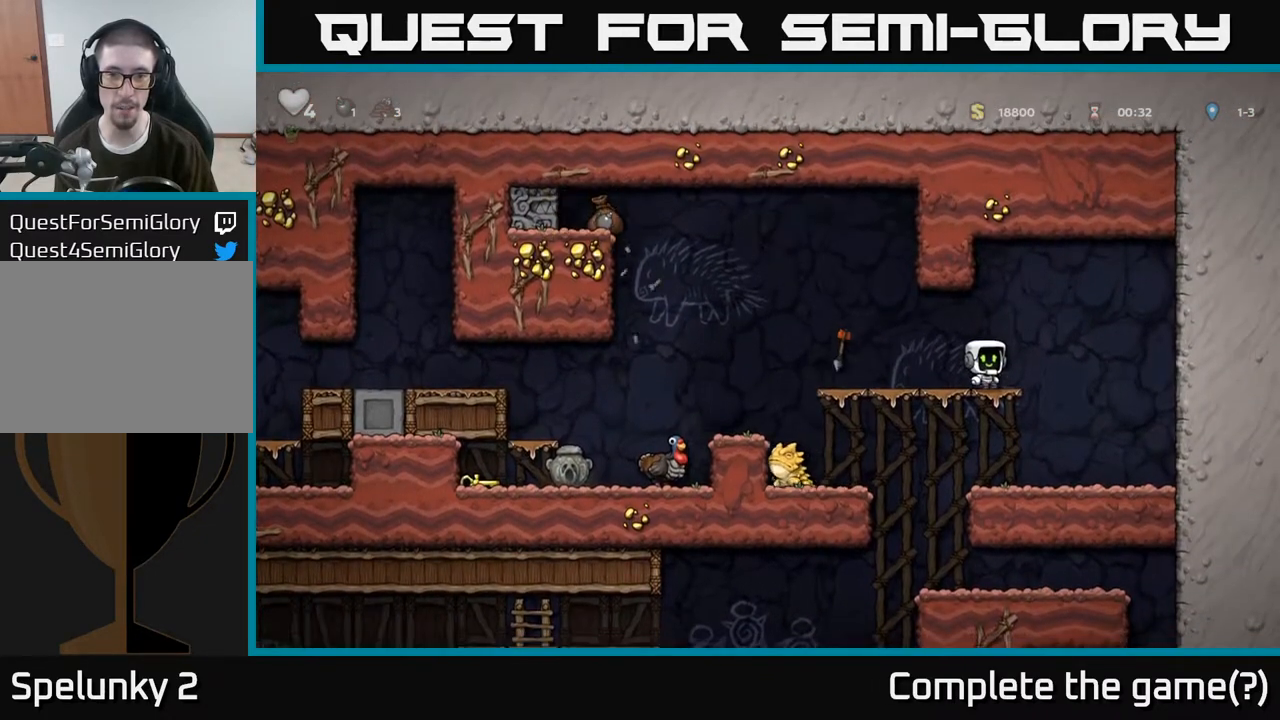
{"buttons": [], "left_stick": "left", "right_stick": "center", "events": [[500, "left_stick", "left"]]}
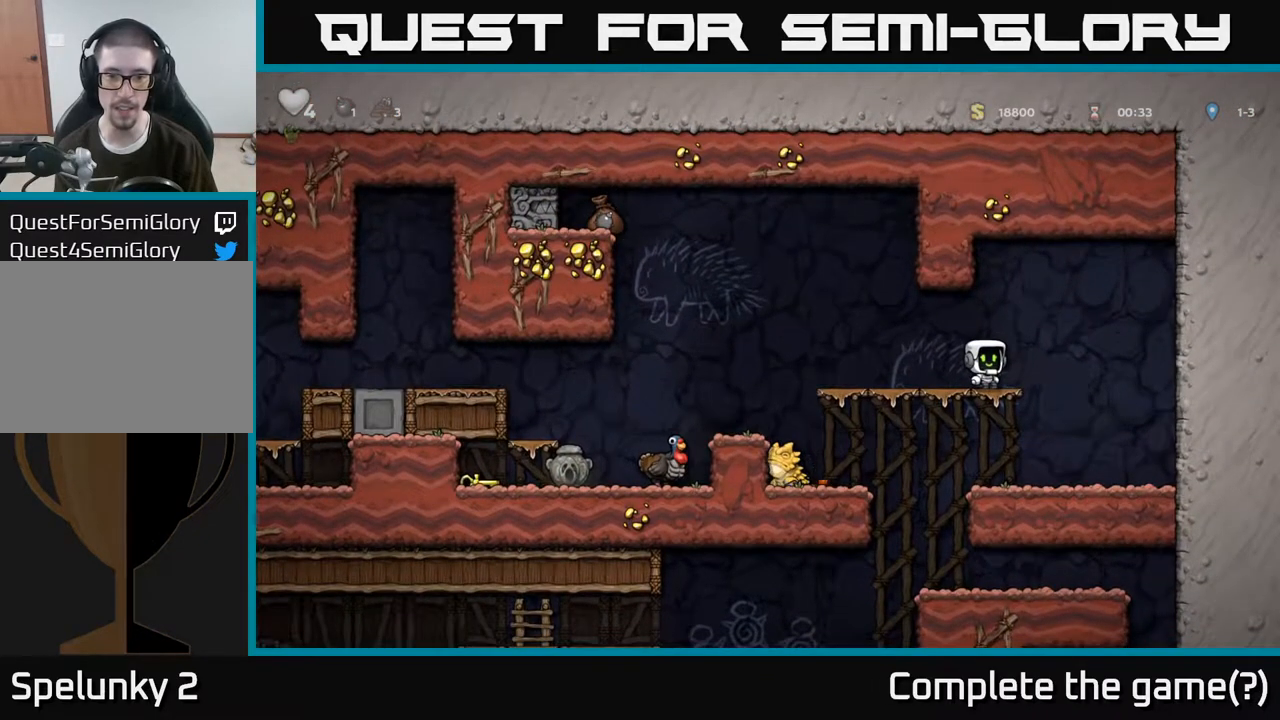
{"buttons": ["A"], "left_stick": "left", "right_stick": "center", "events": [[450, "A", "down"]]}
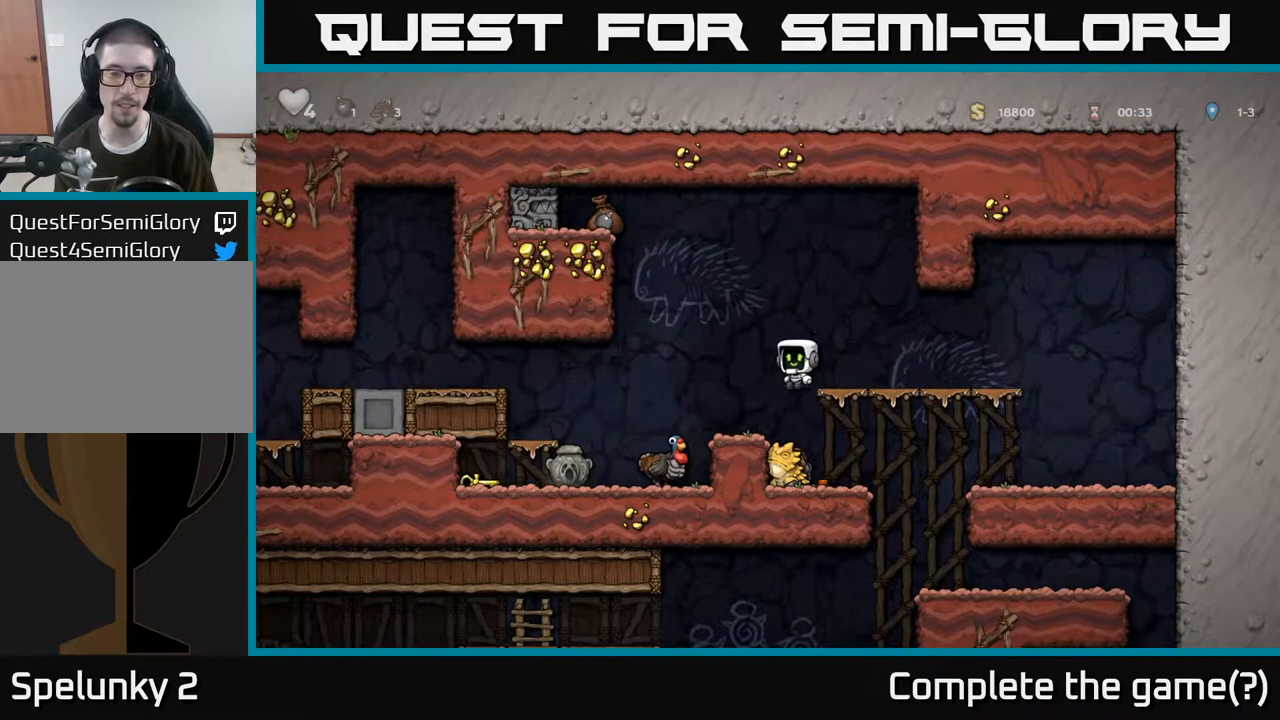
{"buttons": ["A"], "left_stick": "left", "right_stick": "center", "events": [[417, "A", "up"], [483, "A", "down"]]}
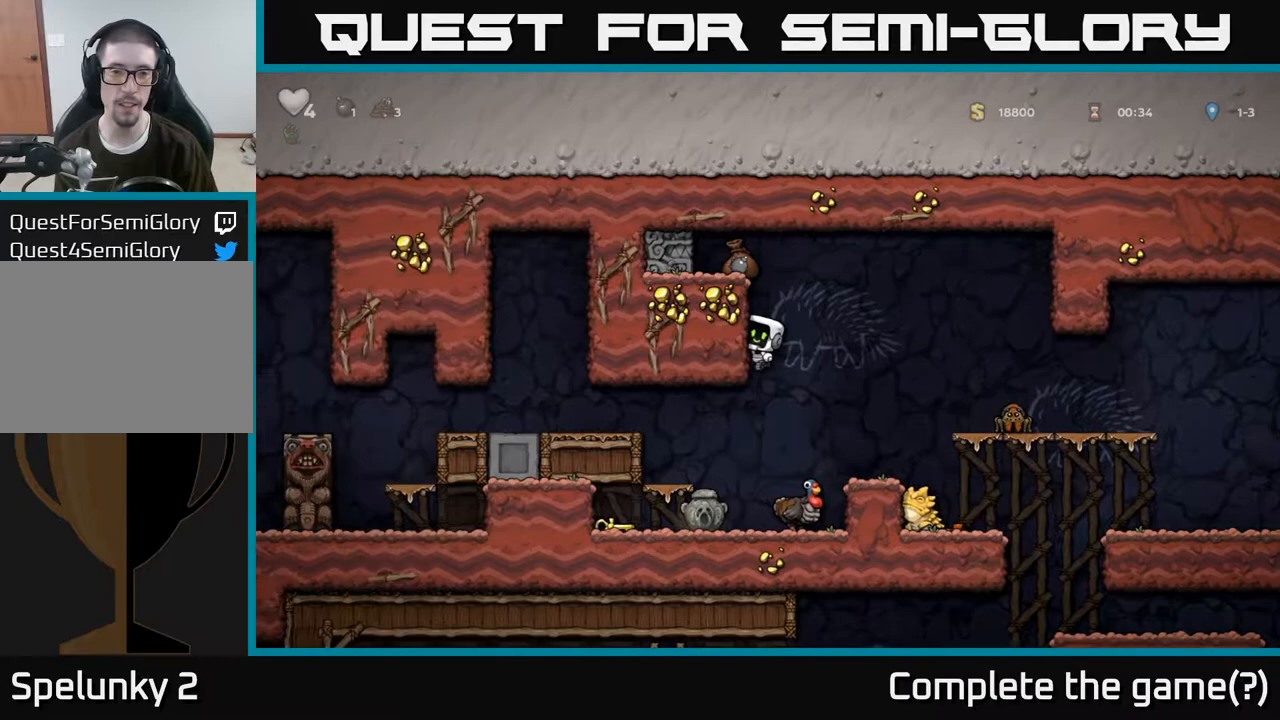
{"buttons": [], "left_stick": "left", "right_stick": "center", "events": [[117, "A", "up"], [350, "A", "down"], [467, "A", "up"]]}
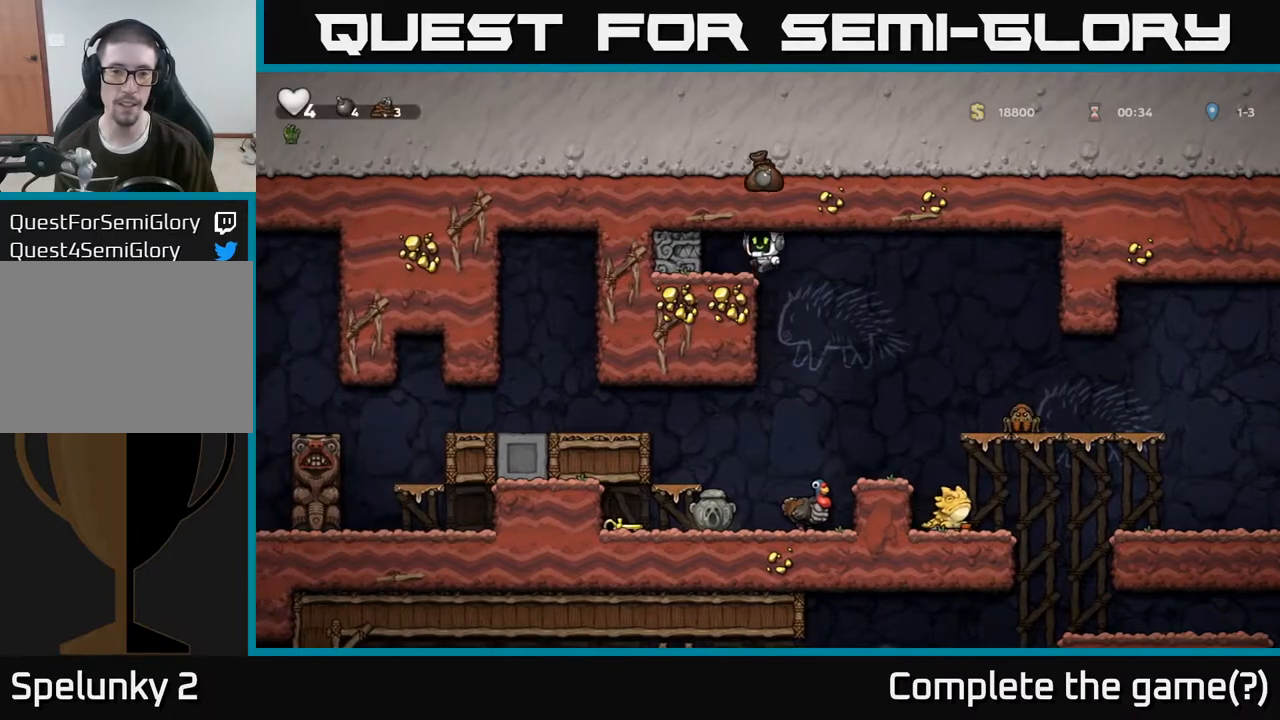
{"buttons": [], "left_stick": "center", "right_stick": "center", "events": [[50, "left_stick", "right"], [183, "left_stick", "center"], [233, "left_stick", "left"], [417, "left_stick", "center"]]}
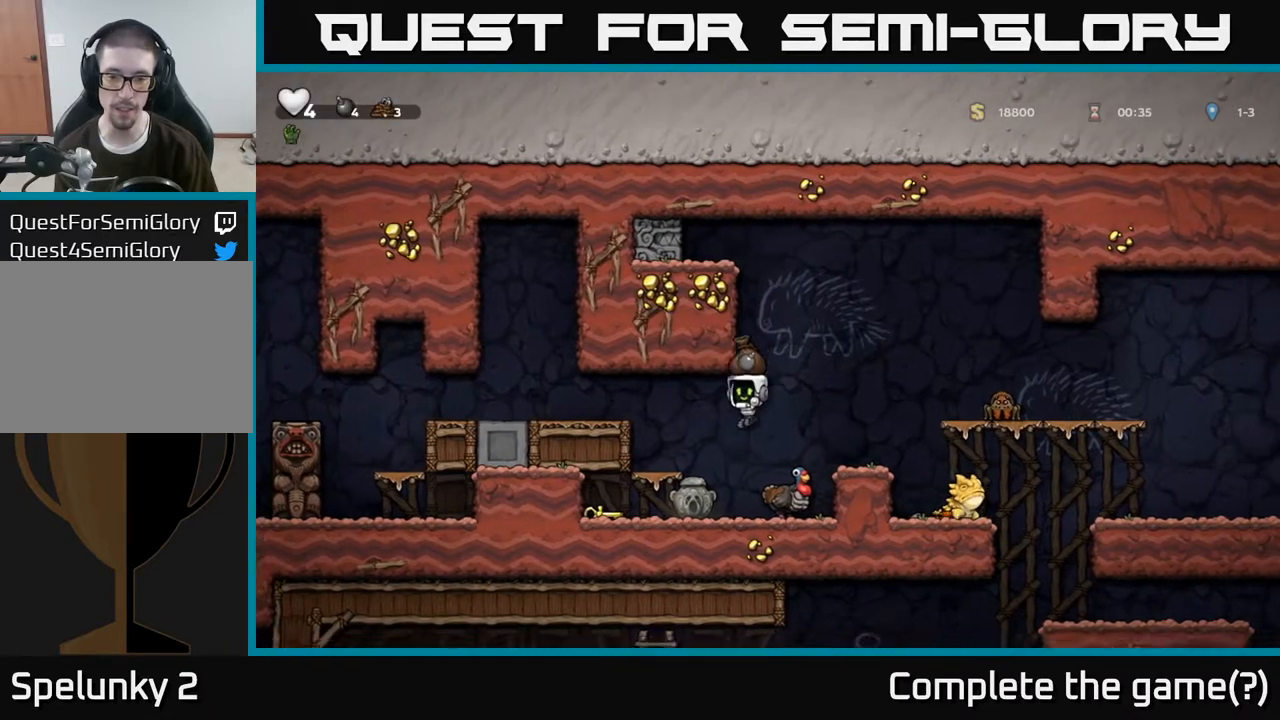
{"buttons": [], "left_stick": "left", "right_stick": "center", "events": [[450, "left_stick", "left"]]}
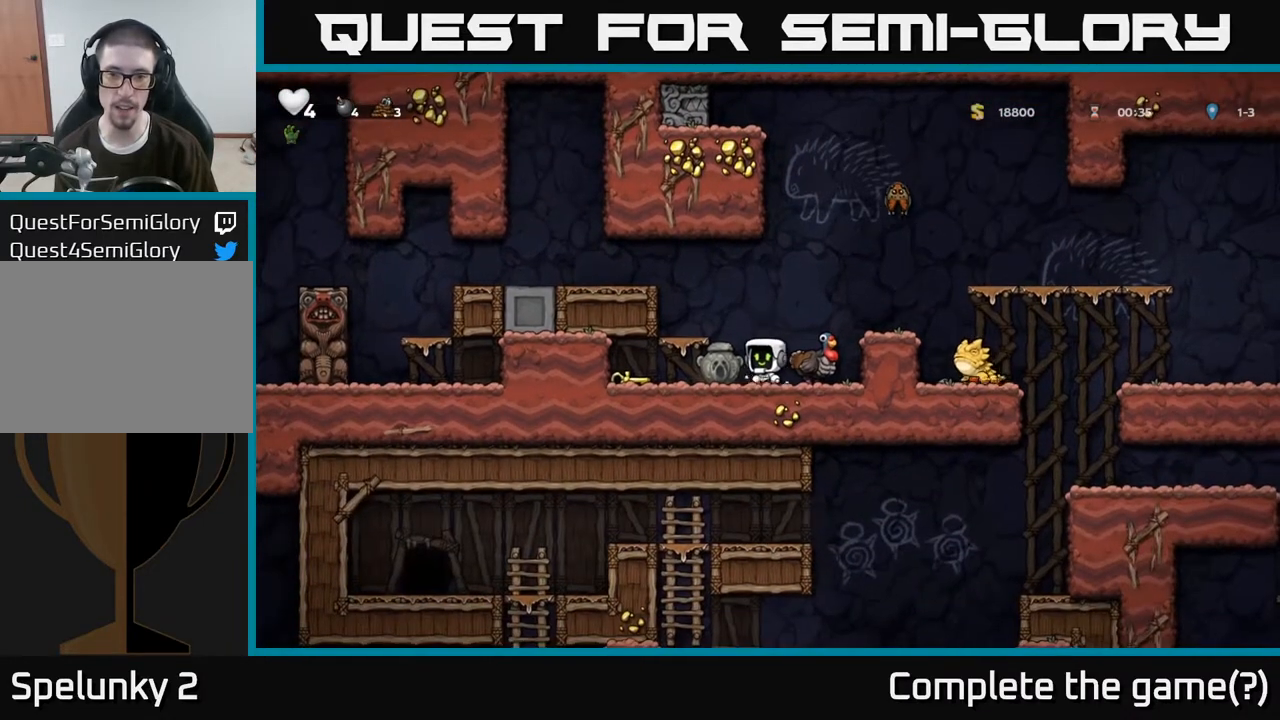
{"buttons": ["A"], "left_stick": "right", "right_stick": "center", "events": [[83, "left_stick", "center"], [467, "A", "down"], [467, "left_stick", "right"]]}
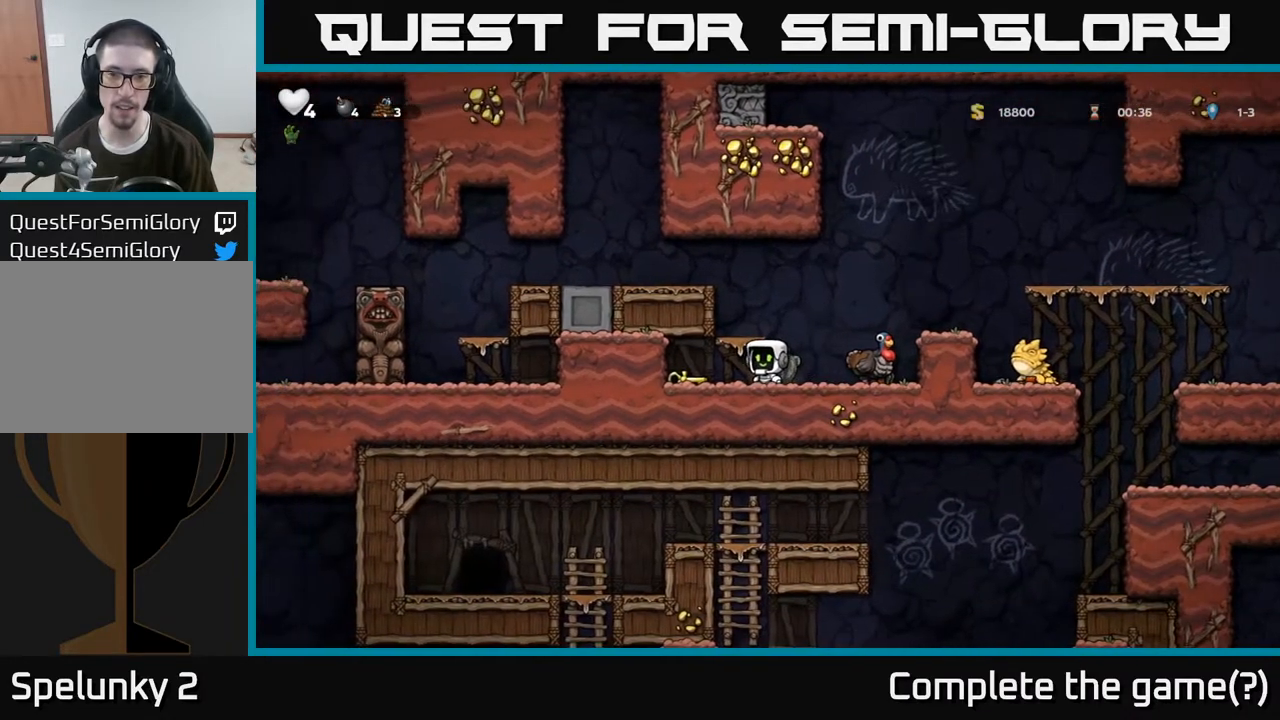
{"buttons": [], "left_stick": "center", "right_stick": "center", "events": [[133, "A", "up"], [183, "left_stick", "center"]]}
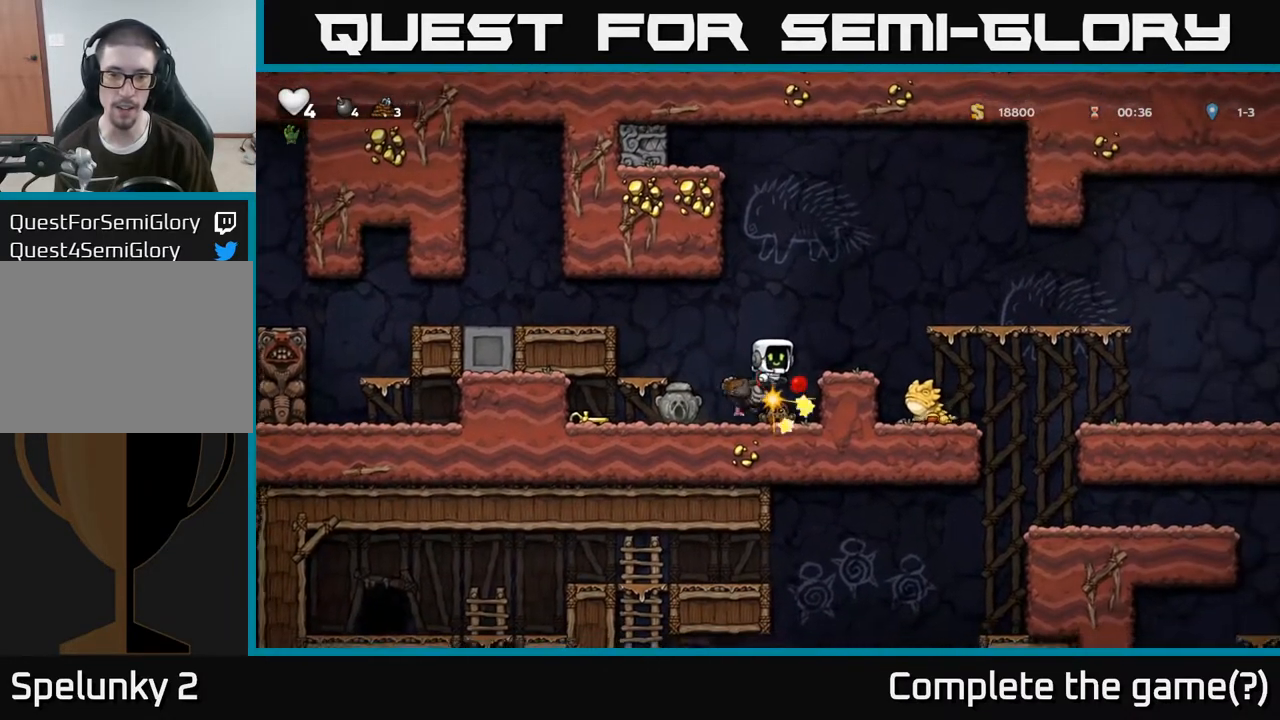
{"buttons": [], "left_stick": "center", "right_stick": "center", "events": [[217, "A", "down"], [367, "A", "up"]]}
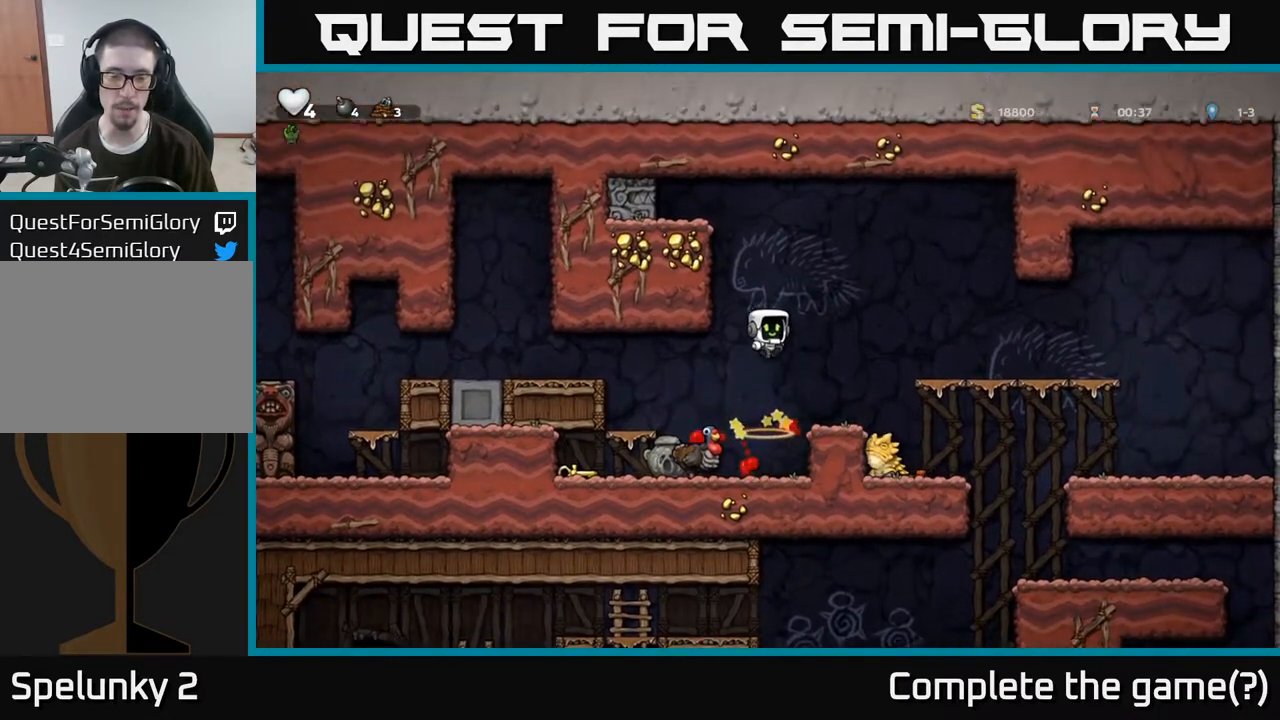
{"buttons": [], "left_stick": "center", "right_stick": "center", "events": [[33, "left_stick", "left"], [167, "left_stick", "center"]]}
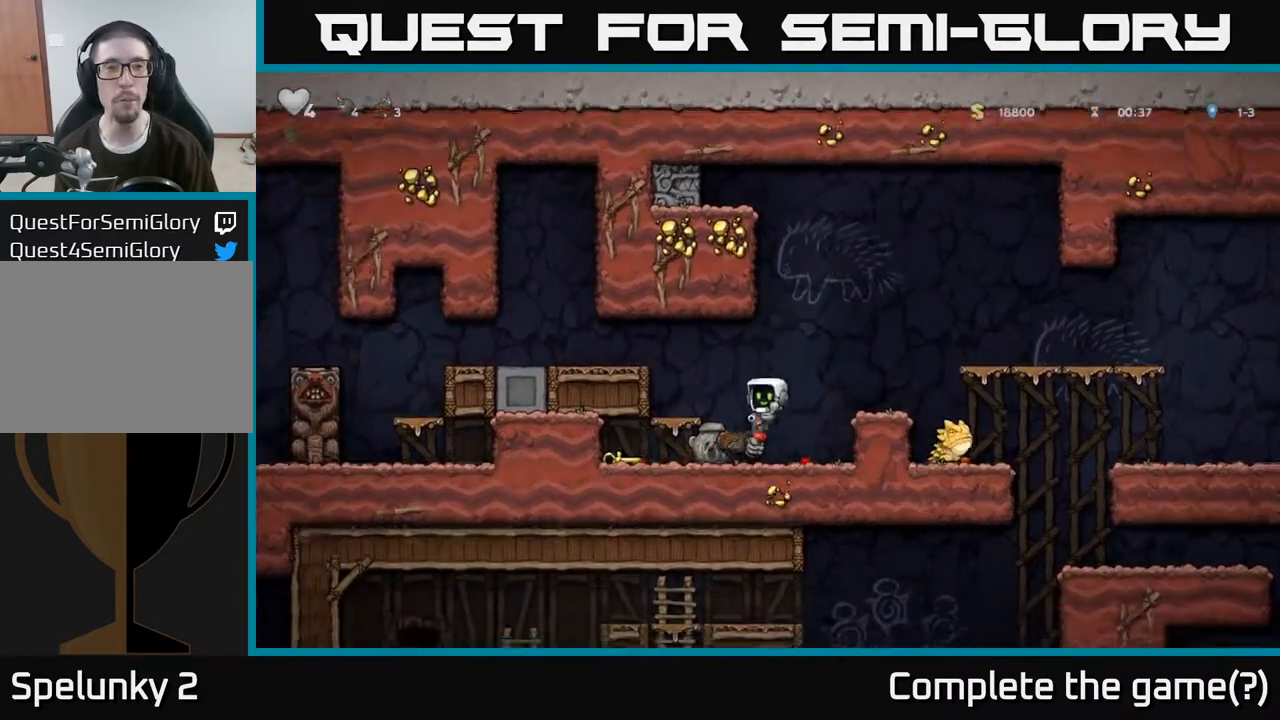
{"buttons": [], "left_stick": "center", "right_stick": "center", "events": []}
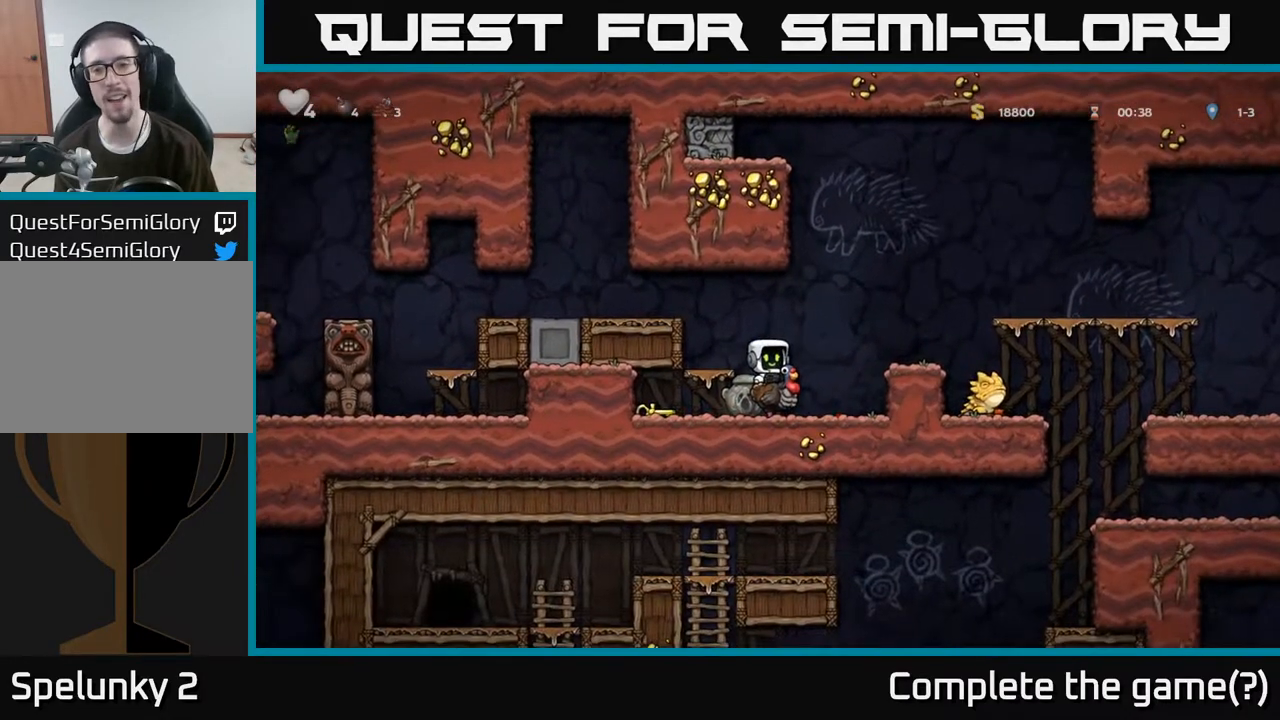
{"buttons": ["A"], "left_stick": "down", "right_stick": "center", "events": [[50, "left_stick", "right"], [250, "left_stick", "center"], [333, "left_stick", "down"], [467, "A", "down"]]}
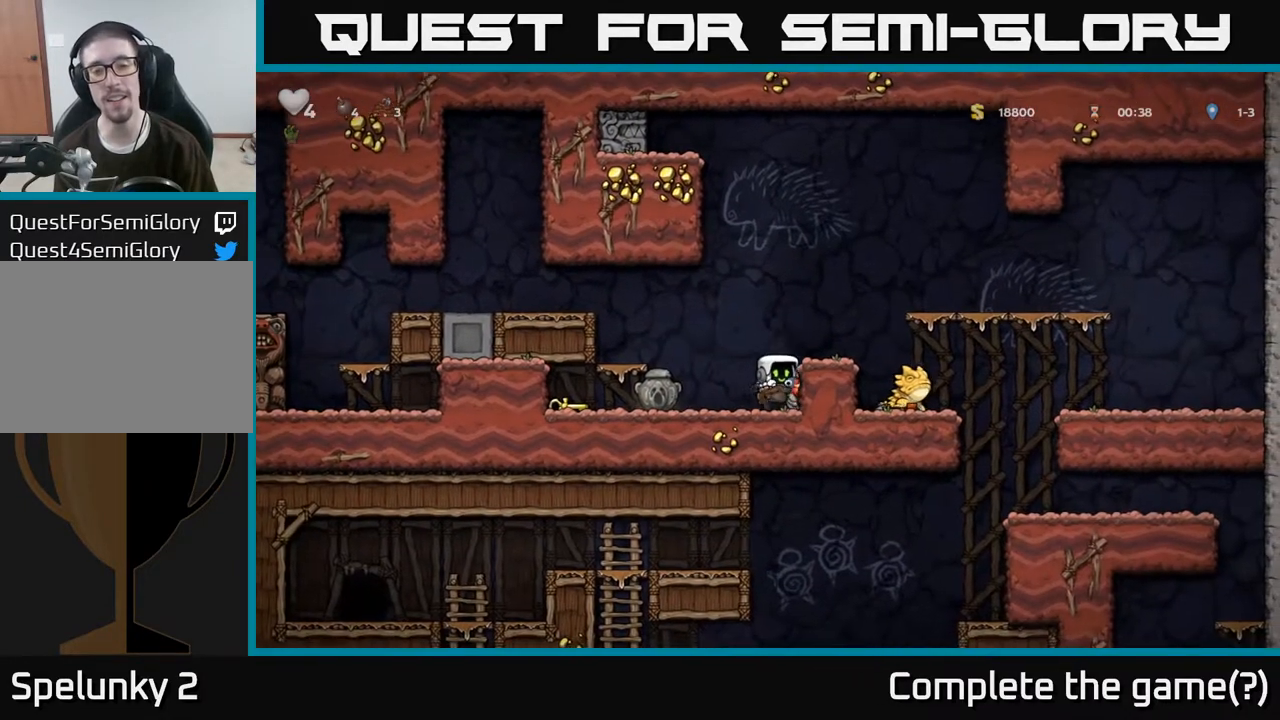
{"buttons": [], "left_stick": "center", "right_stick": "center", "events": [[83, "A", "up"], [217, "left_stick", "left"], [350, "left_stick", "center"]]}
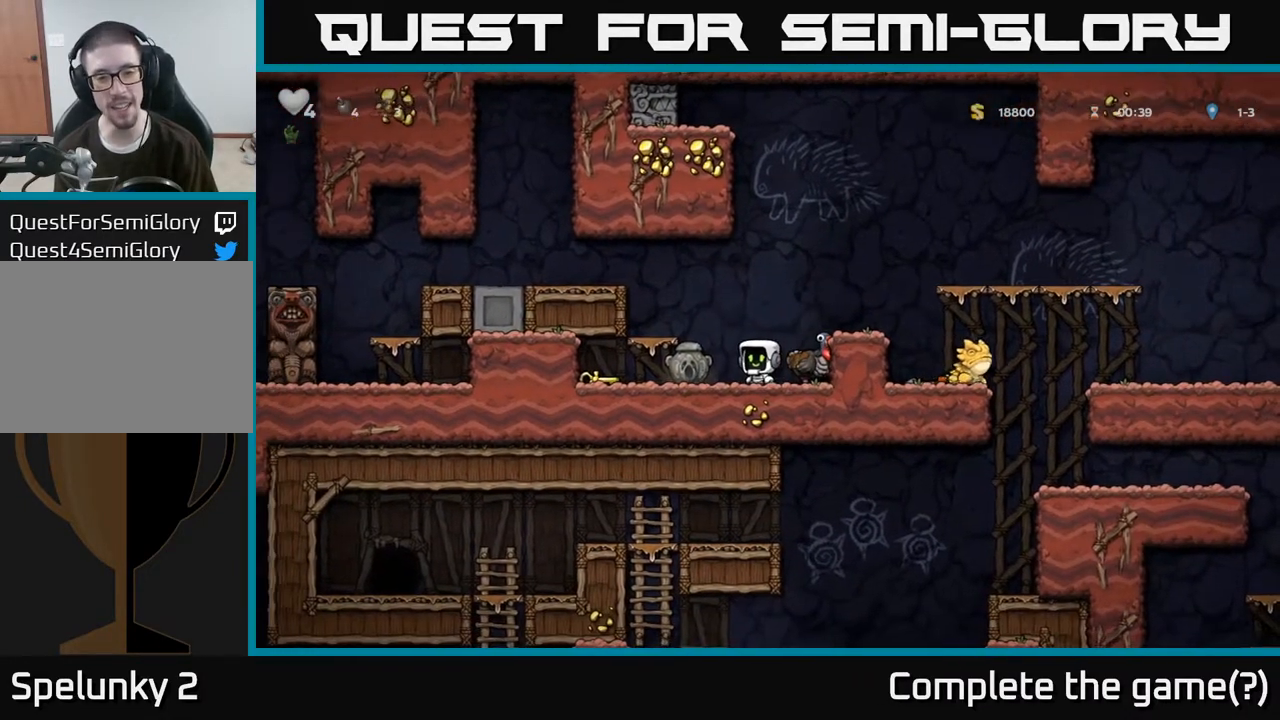
{"buttons": [], "left_stick": "left", "right_stick": "center", "events": [[283, "left_stick", "left"]]}
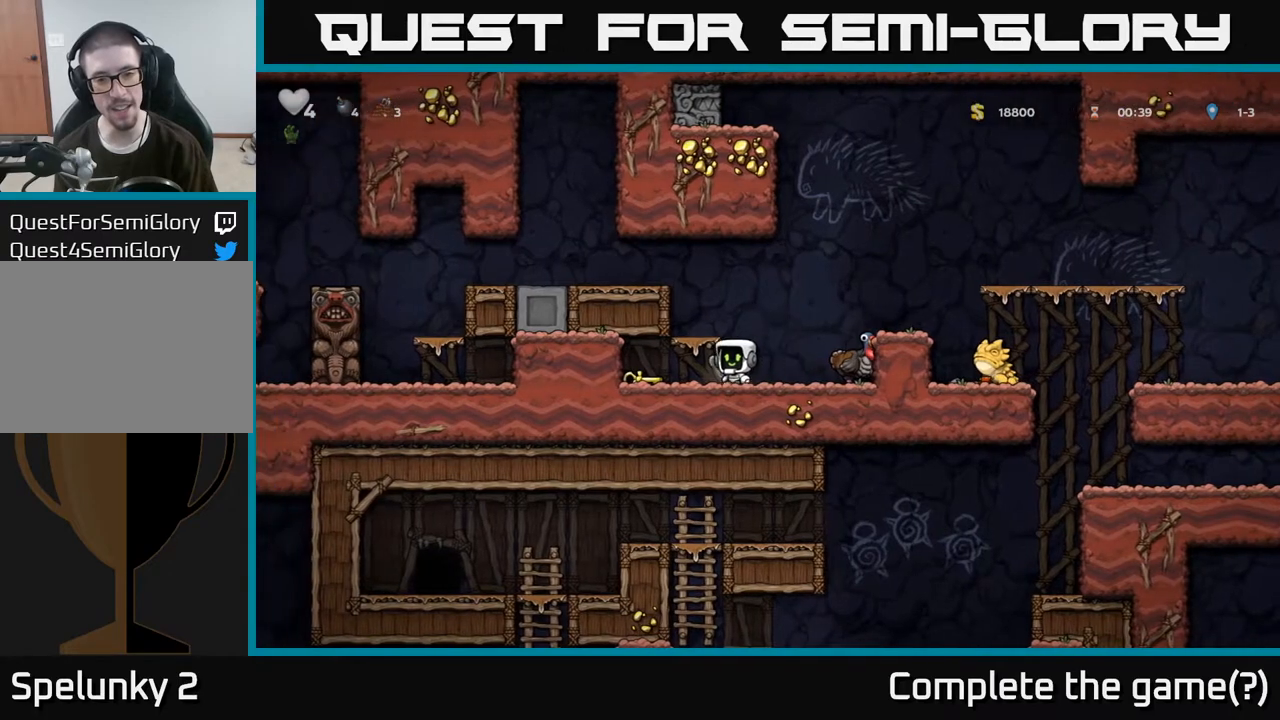
{"buttons": [], "left_stick": "right", "right_stick": "center", "events": [[233, "left_stick", "down"], [250, "X", "down"], [333, "left_stick", "down-right"], [367, "X", "up"], [450, "left_stick", "right"]]}
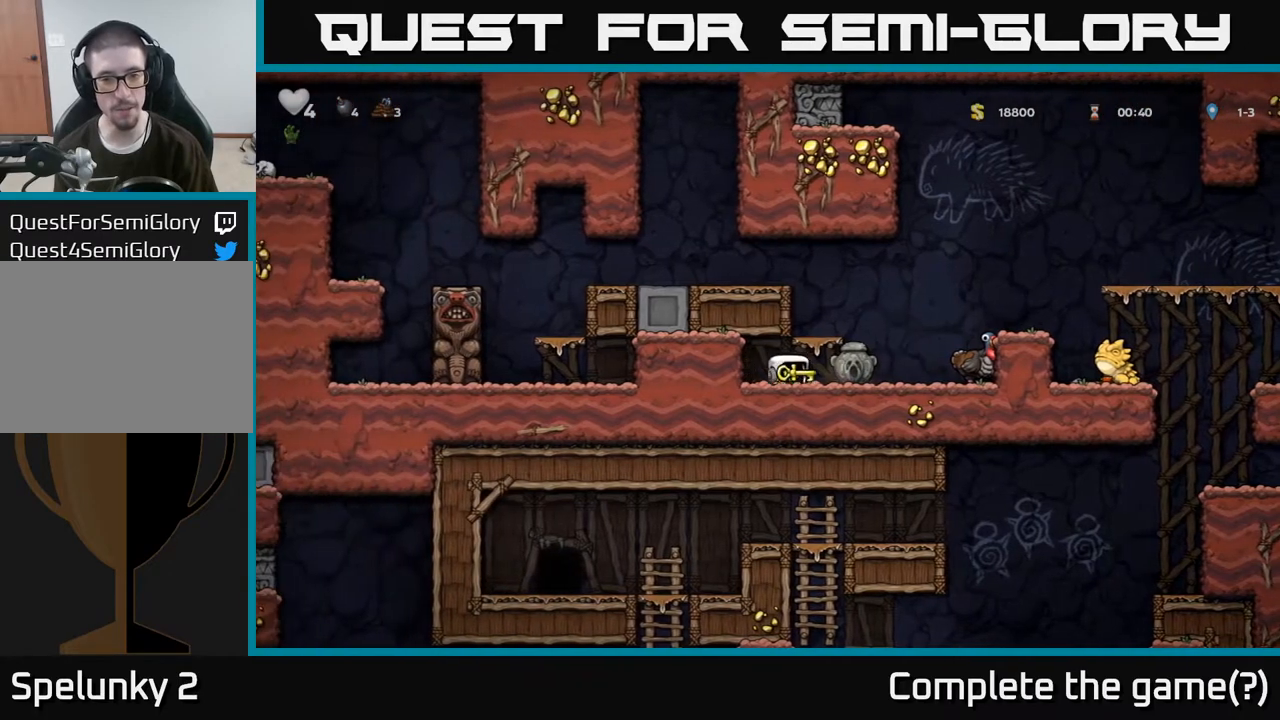
{"buttons": ["A"], "left_stick": "right", "right_stick": "center", "events": [[183, "left_stick", "center"], [450, "A", "down"], [467, "left_stick", "right"]]}
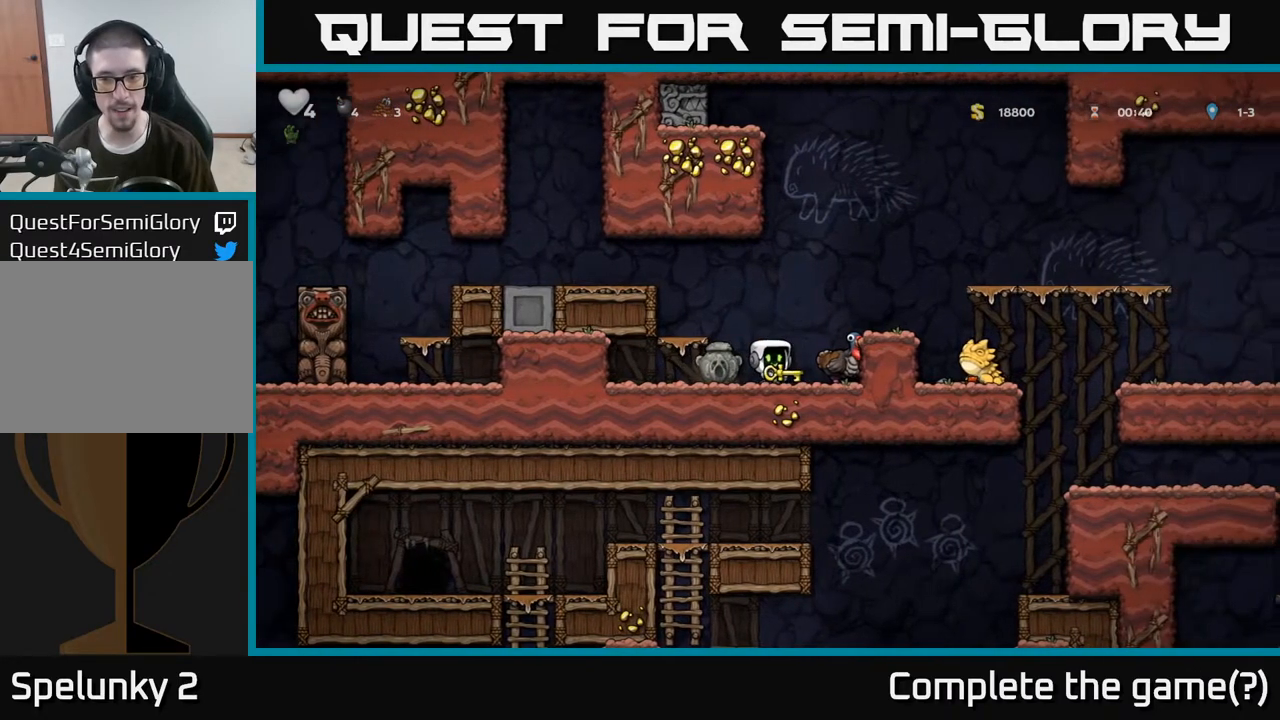
{"buttons": ["A"], "left_stick": "down", "right_stick": "center", "events": [[133, "A", "up"], [183, "left_stick", "center"], [450, "A", "down"], [467, "left_stick", "down"]]}
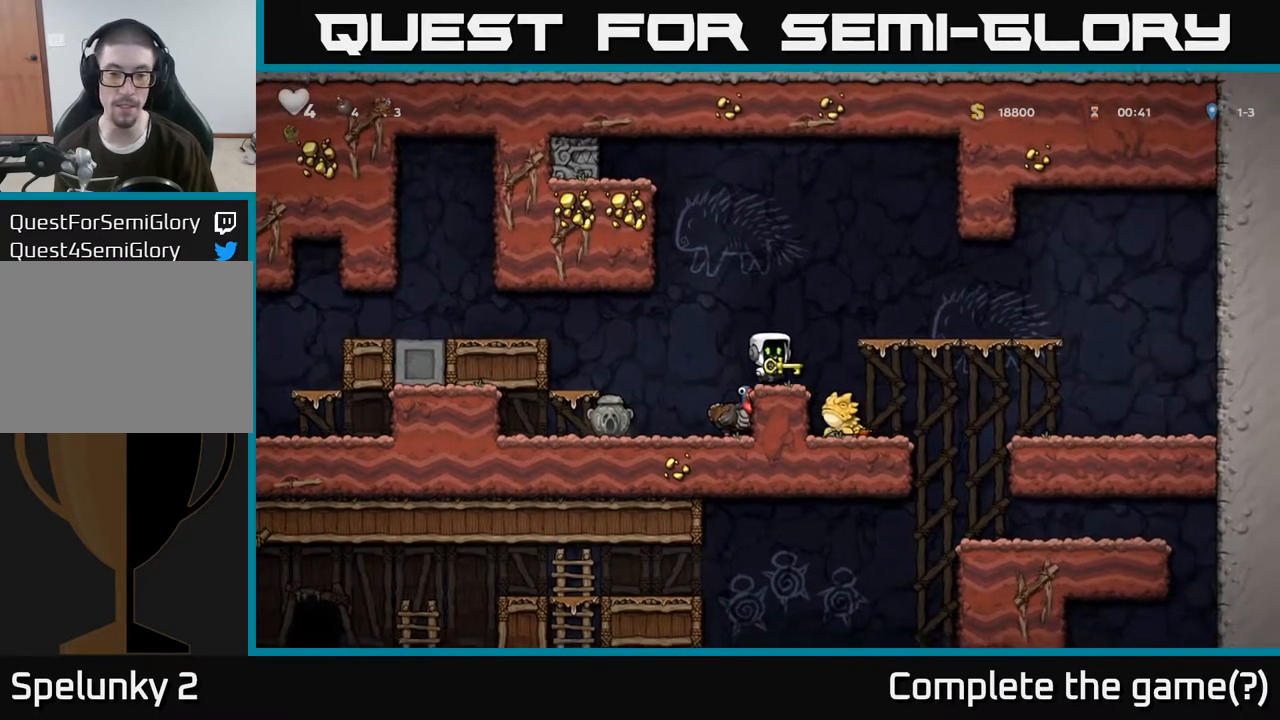
{"buttons": [], "left_stick": "center", "right_stick": "center", "events": [[17, "A", "up"], [183, "X", "down"], [283, "X", "up"], [450, "left_stick", "center"]]}
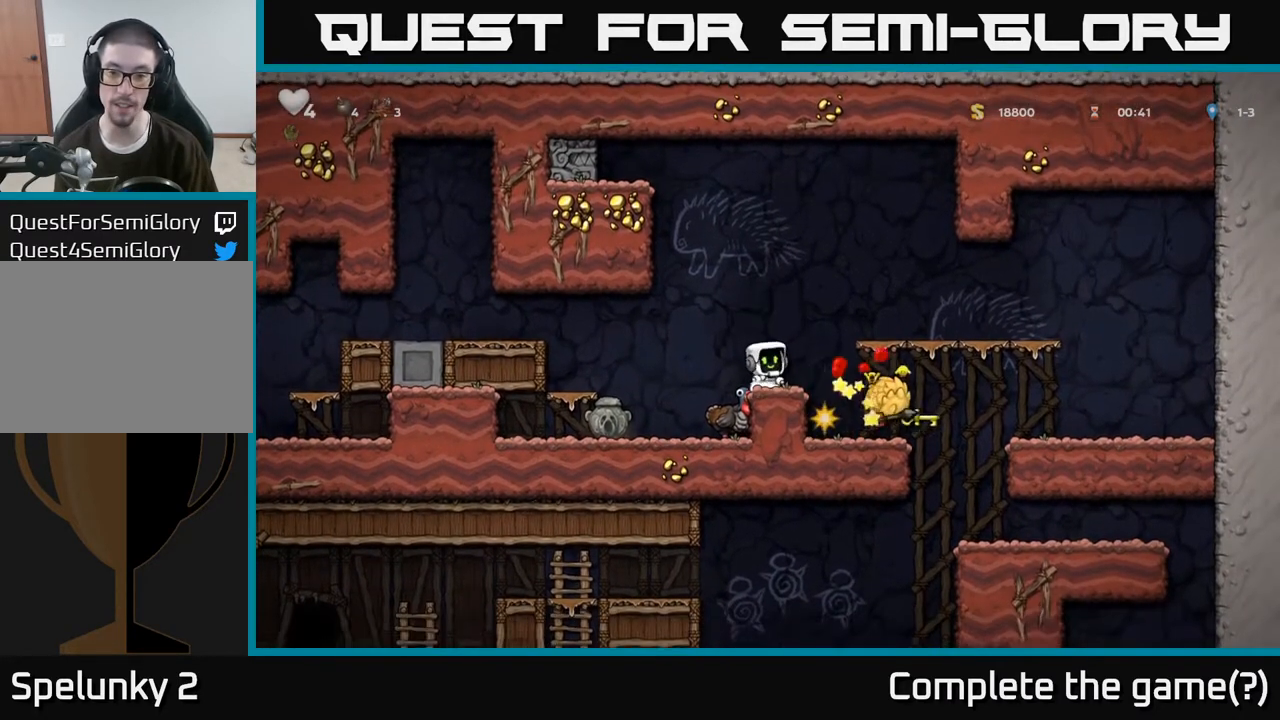
{"buttons": [], "left_stick": "center", "right_stick": "center", "events": []}
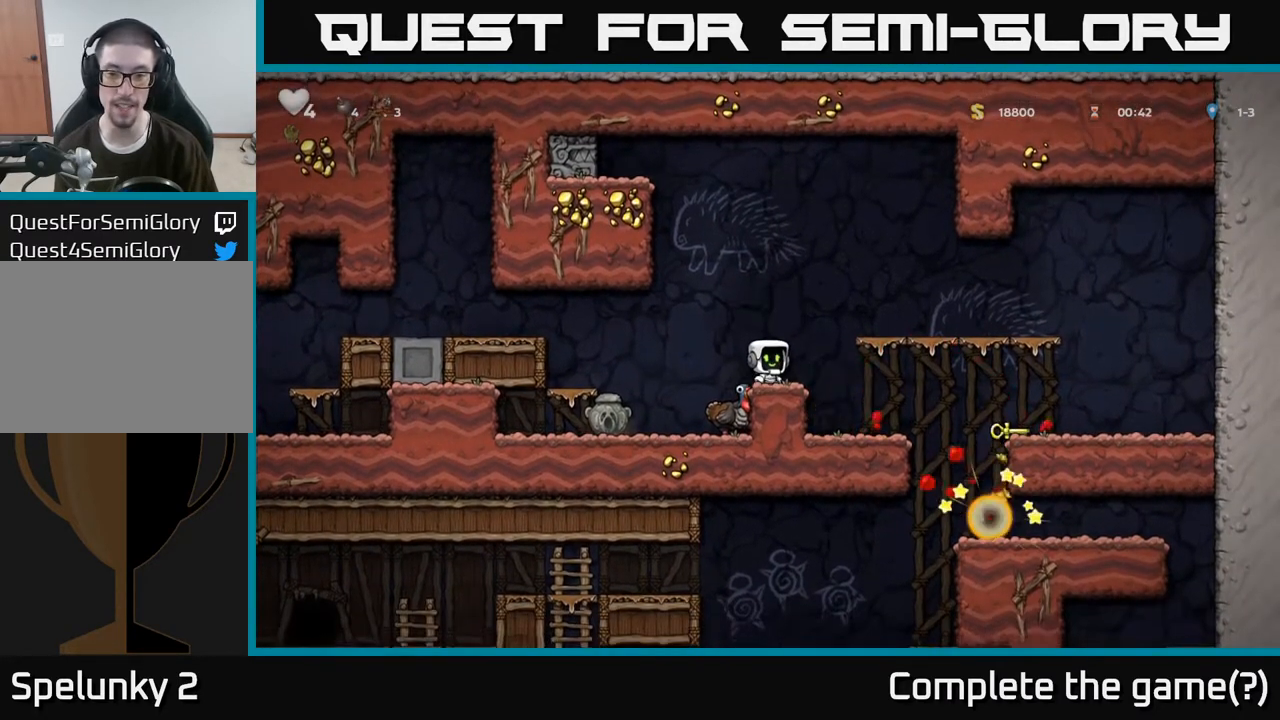
{"buttons": [], "left_stick": "right", "right_stick": "center", "events": [[350, "left_stick", "right"]]}
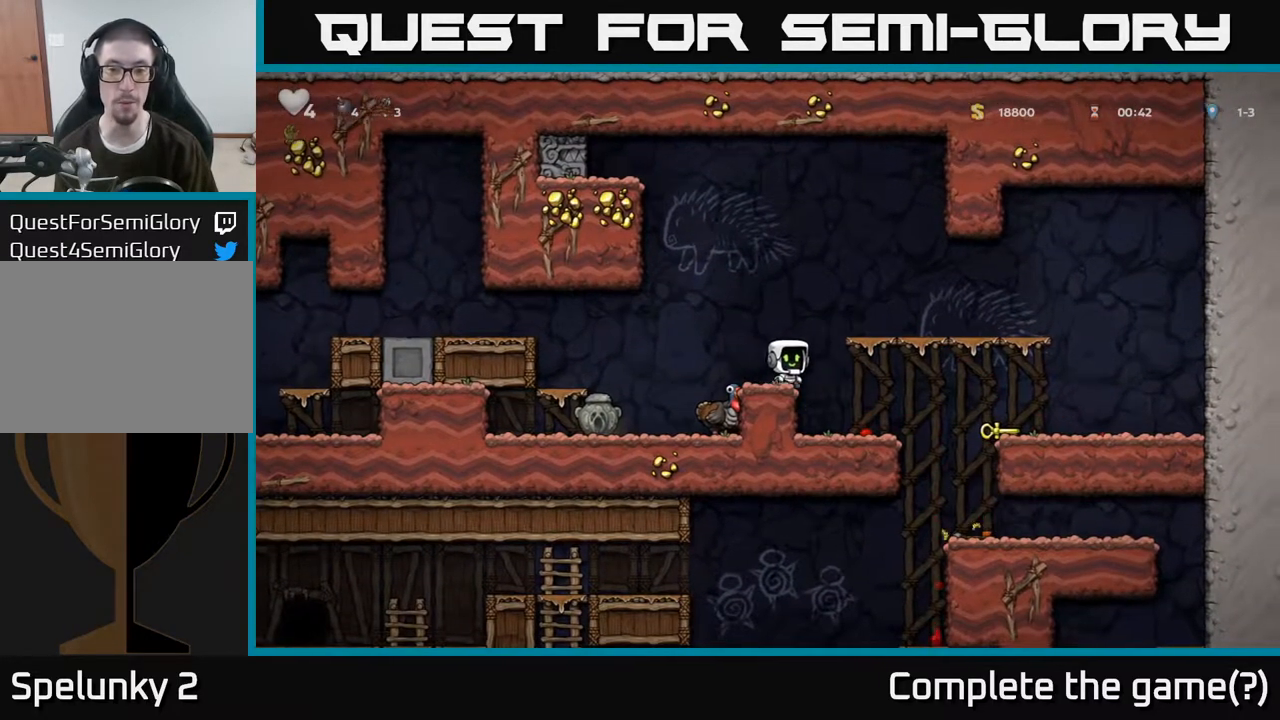
{"buttons": ["A"], "left_stick": "right", "right_stick": "center", "events": [[17, "left_stick", "center"], [383, "left_stick", "right"], [483, "A", "down"]]}
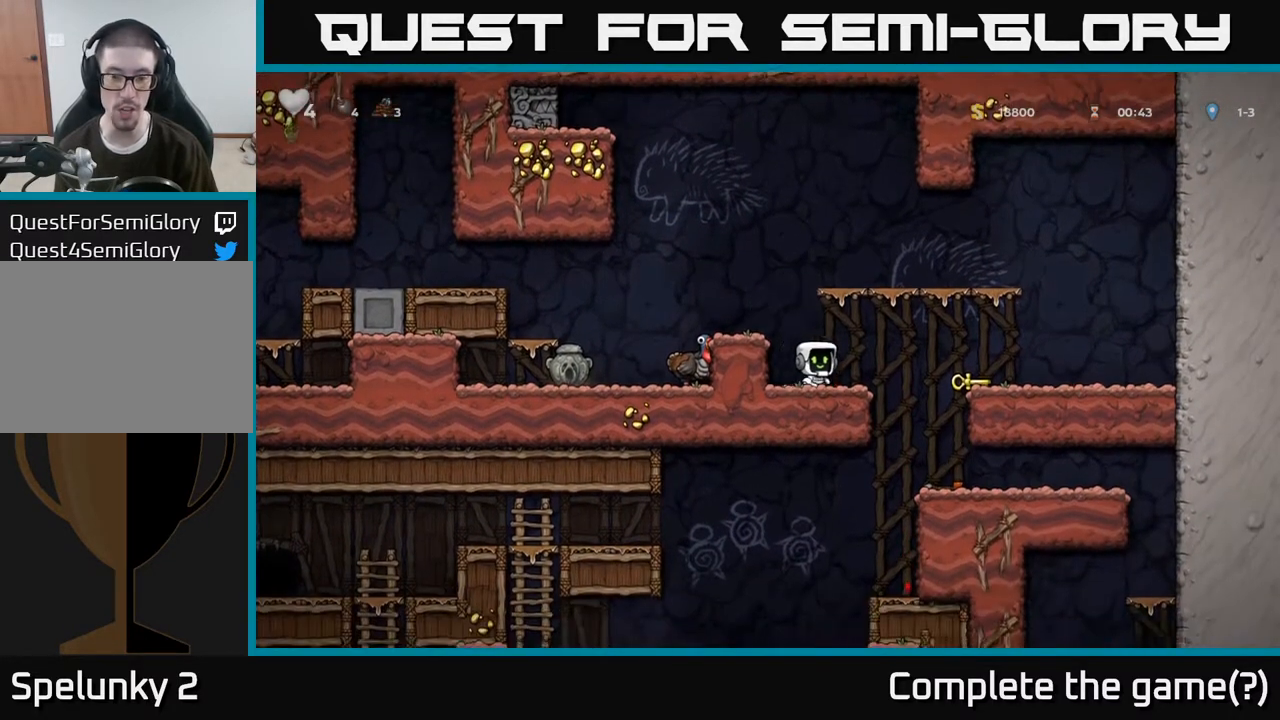
{"buttons": ["X"], "left_stick": "down", "right_stick": "center", "events": [[50, "A", "up"], [383, "left_stick", "down-left"], [450, "X", "down"], [500, "left_stick", "down"]]}
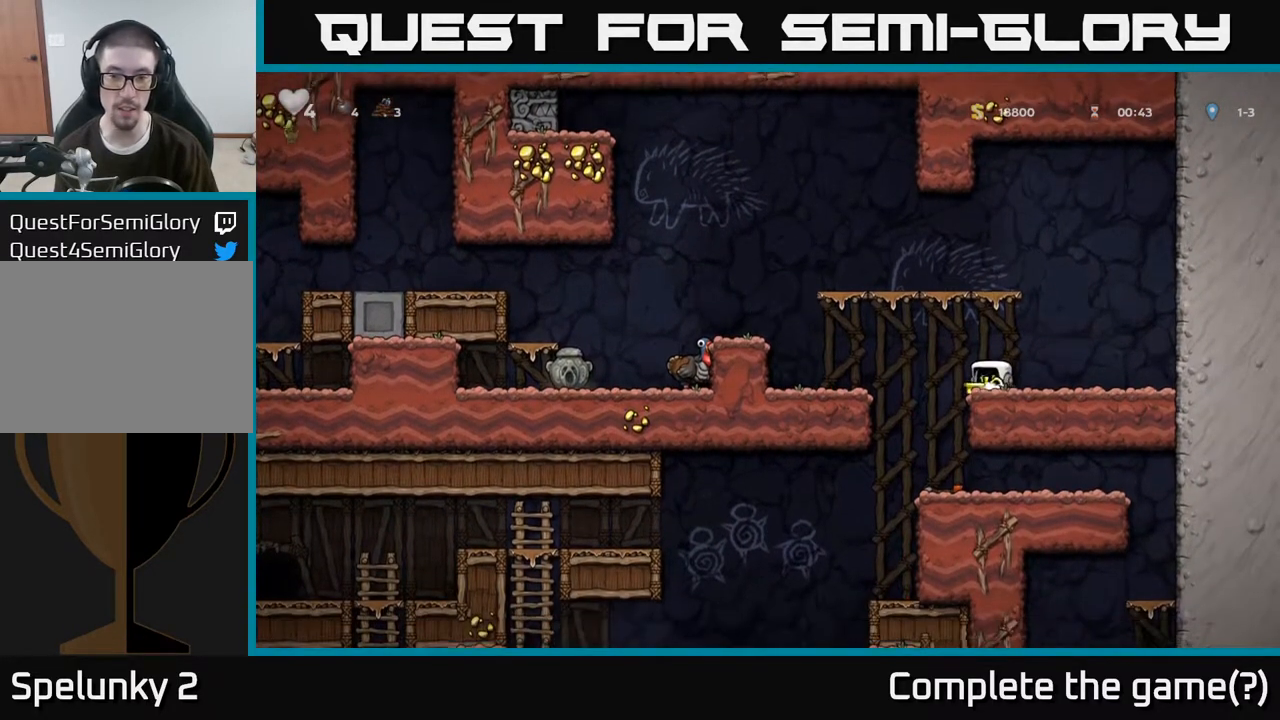
{"buttons": [], "left_stick": "center", "right_stick": "center", "events": [[50, "X", "up"], [117, "left_stick", "left"], [317, "left_stick", "down"], [400, "left_stick", "right"], [467, "left_stick", "center"]]}
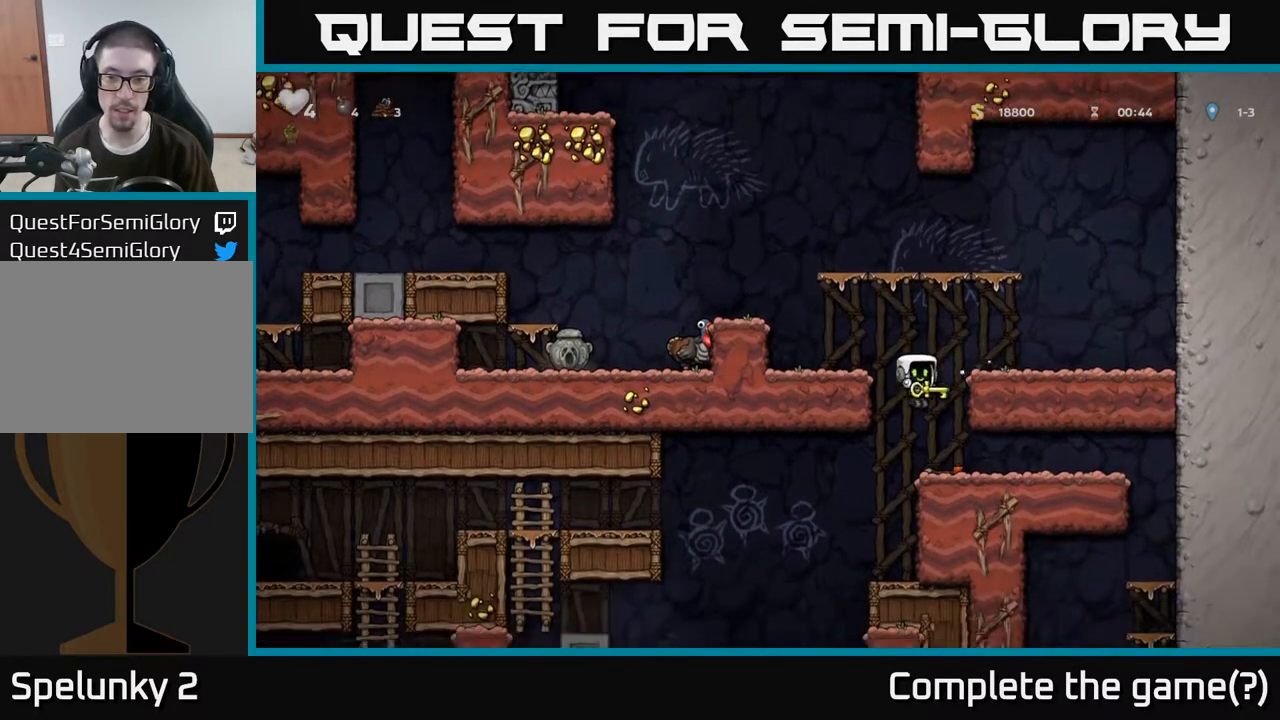
{"buttons": [], "left_stick": "center", "right_stick": "center", "events": [[267, "left_stick", "left"], [367, "left_stick", "center"]]}
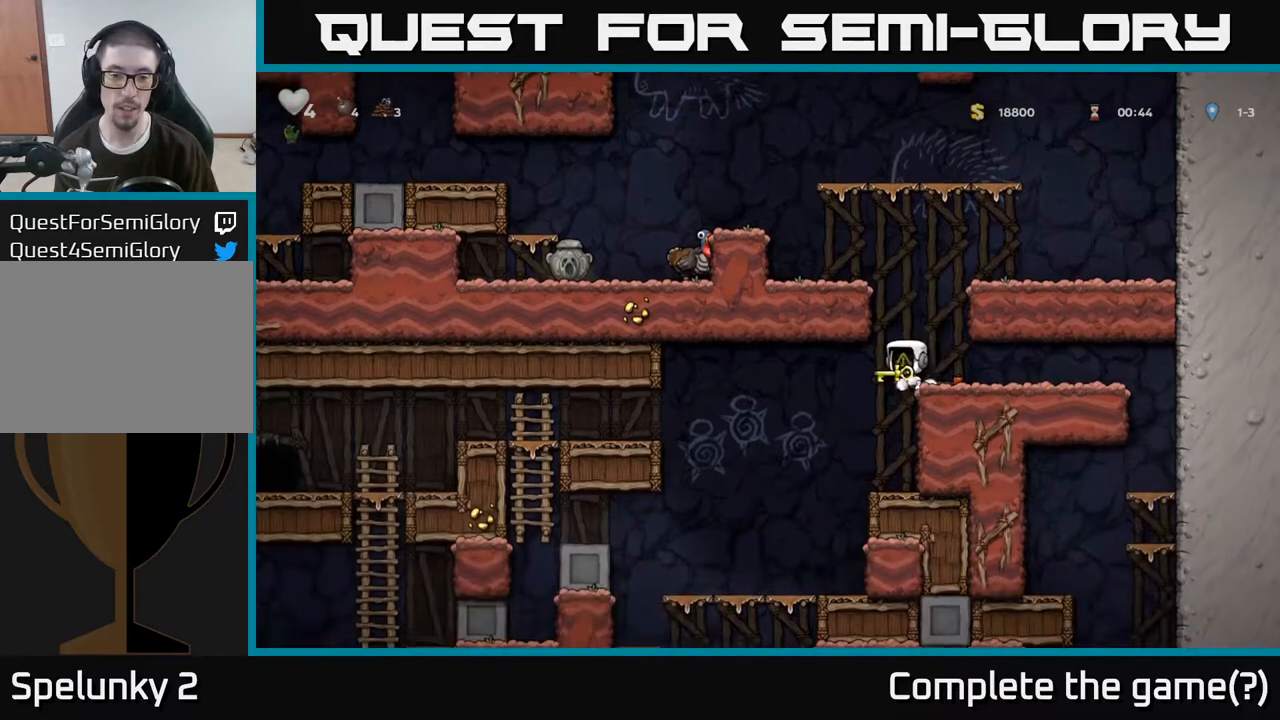
{"buttons": [], "left_stick": "center", "right_stick": "center", "events": [[233, "left_stick", "left"], [333, "left_stick", "center"]]}